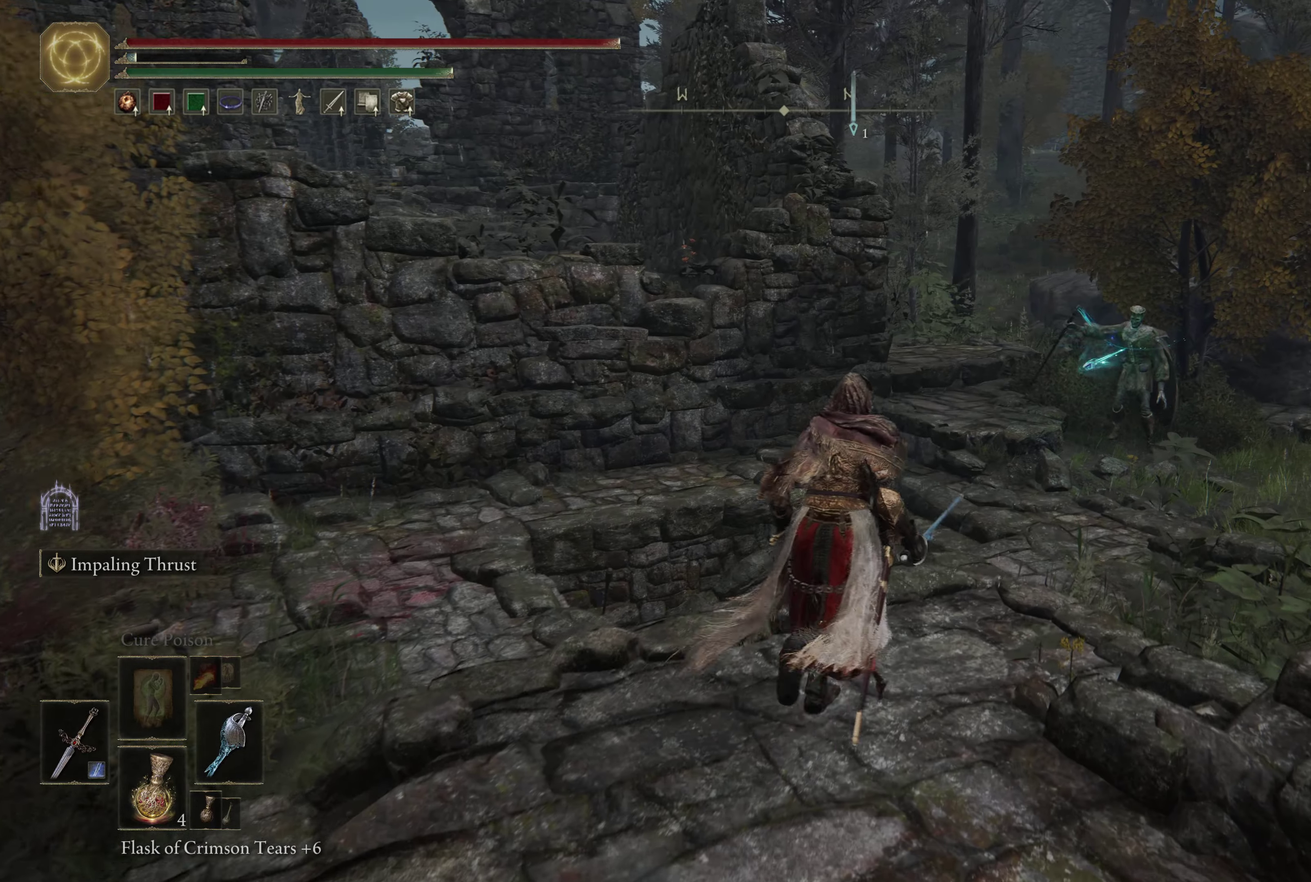
Gameplay with a controller (Xbox layout); each line is a JSON object with the inputs held at the frame after it (dt_ms = milliseconds from this image to that frame). "events" lists button and stick changes between this image and that frame as [ms after this image, input, new state], when the widget could be followed in between.
{"dt_ms": 600, "buttons": ["B"], "left_stick": "up-right", "right_stick": "center", "events": [[533, "B", "down"]]}
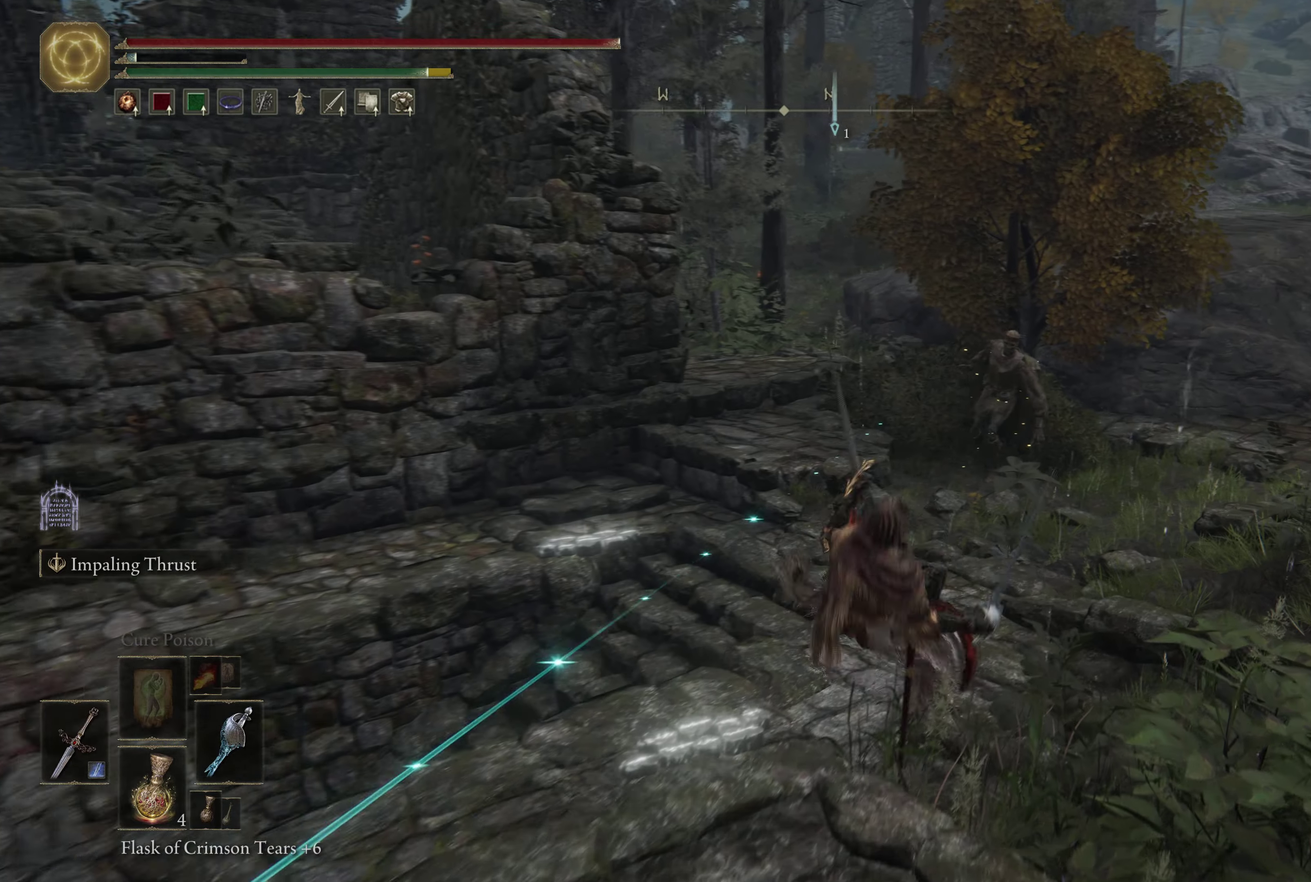
{"dt_ms": 500, "buttons": ["B"], "left_stick": "up-right", "right_stick": "center", "events": [[100, "left_stick", "up"], [333, "left_stick", "up-right"]]}
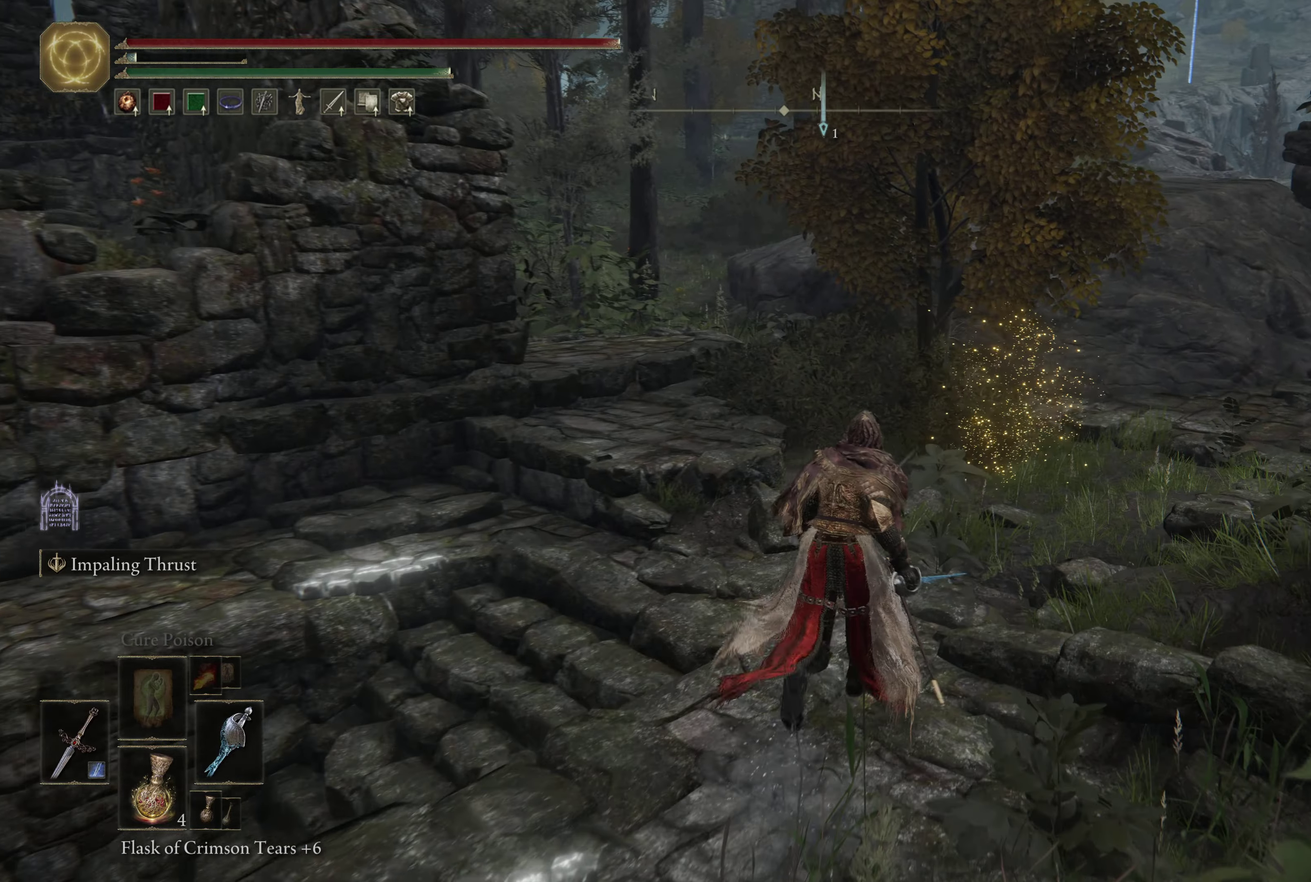
{"dt_ms": 600, "buttons": [], "left_stick": "up-right", "right_stick": "center", "events": [[83, "L1", "down"], [233, "B", "up"], [233, "L1", "up"]]}
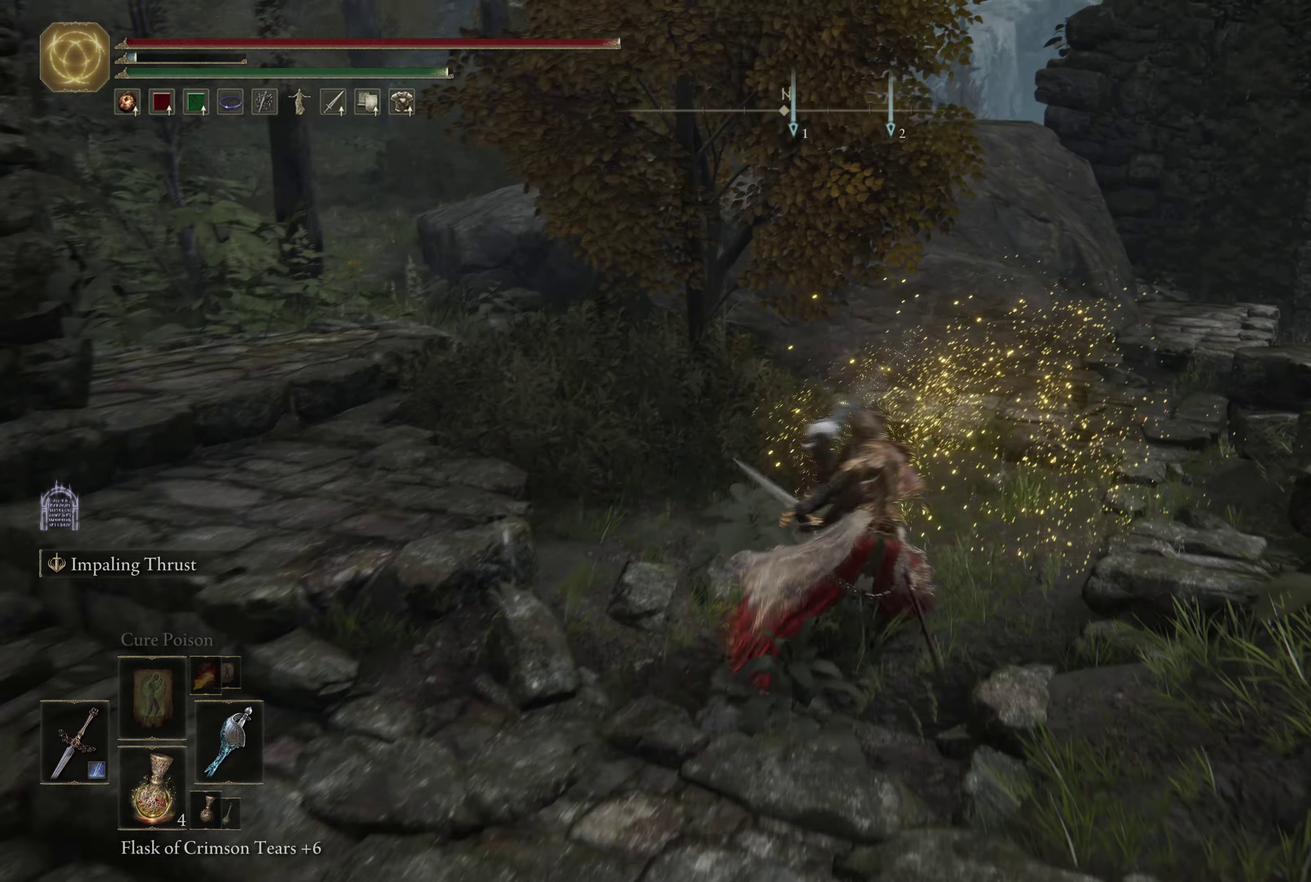
{"dt_ms": 267, "buttons": [], "left_stick": "up-left", "right_stick": "center", "events": [[50, "left_stick", "up"], [267, "left_stick", "up-left"]]}
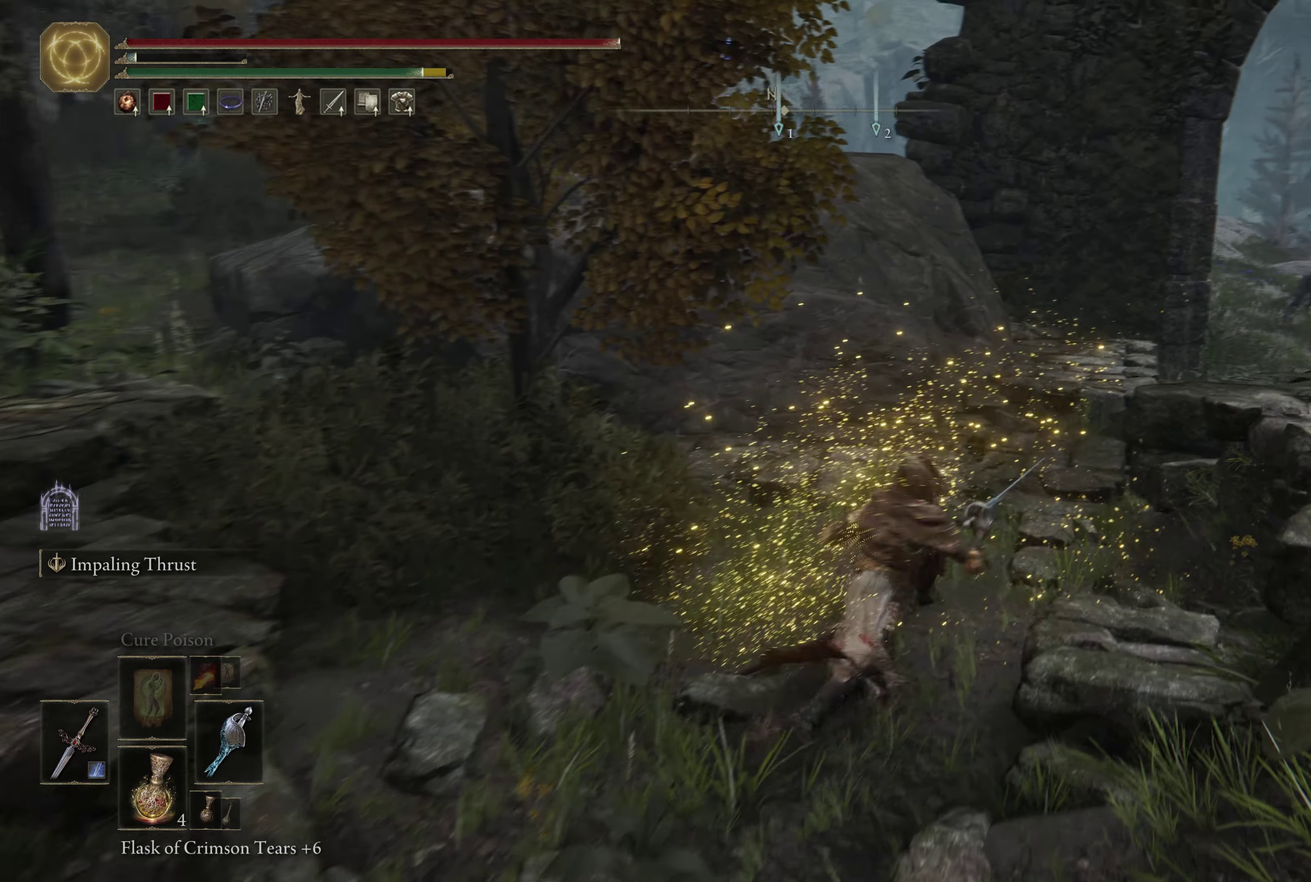
{"dt_ms": 333, "buttons": ["L1"], "left_stick": "up-left", "right_stick": "center", "events": [[333, "L1", "down"]]}
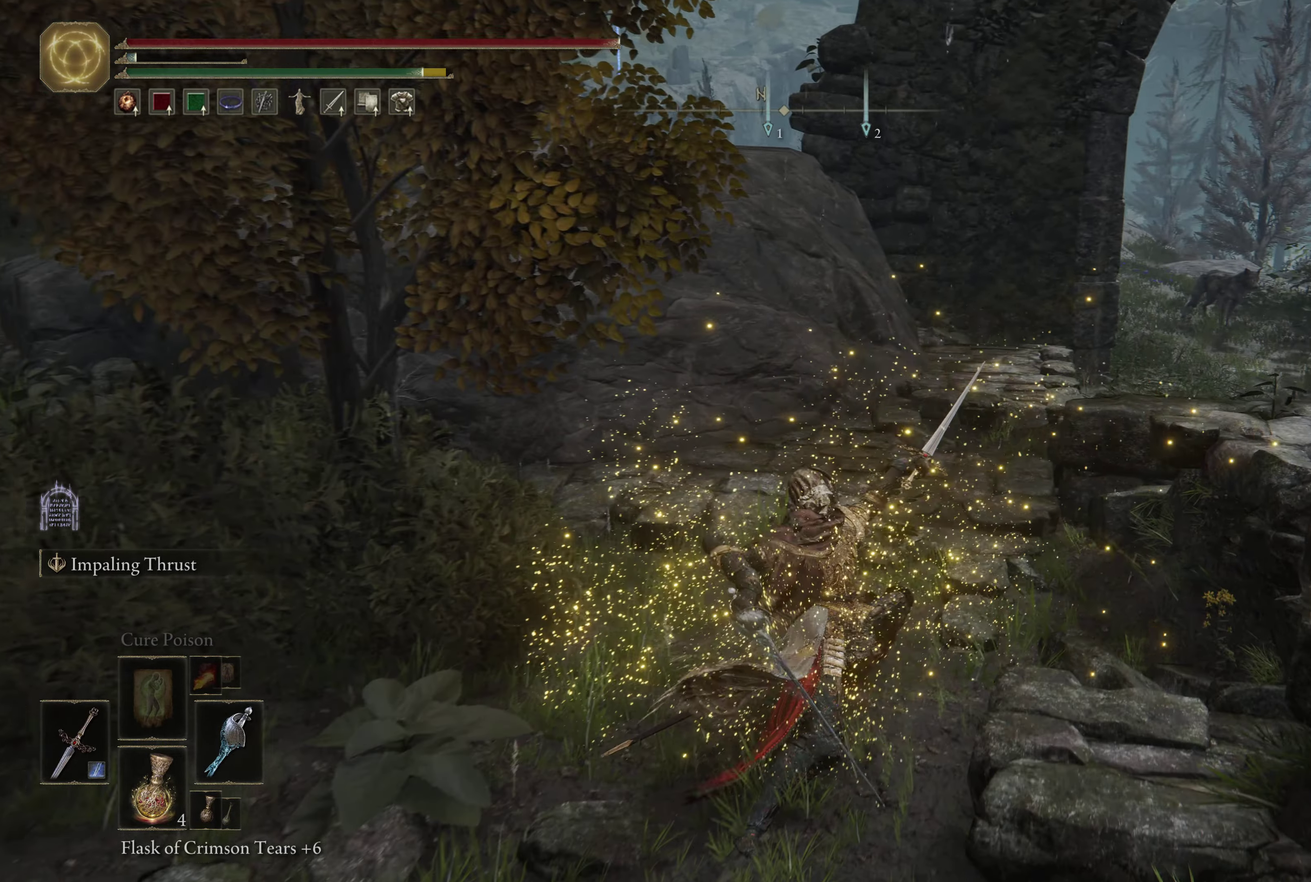
{"dt_ms": 600, "buttons": [], "left_stick": "down", "right_stick": "center", "events": [[167, "L1", "up"], [200, "left_stick", "left"], [600, "left_stick", "down"]]}
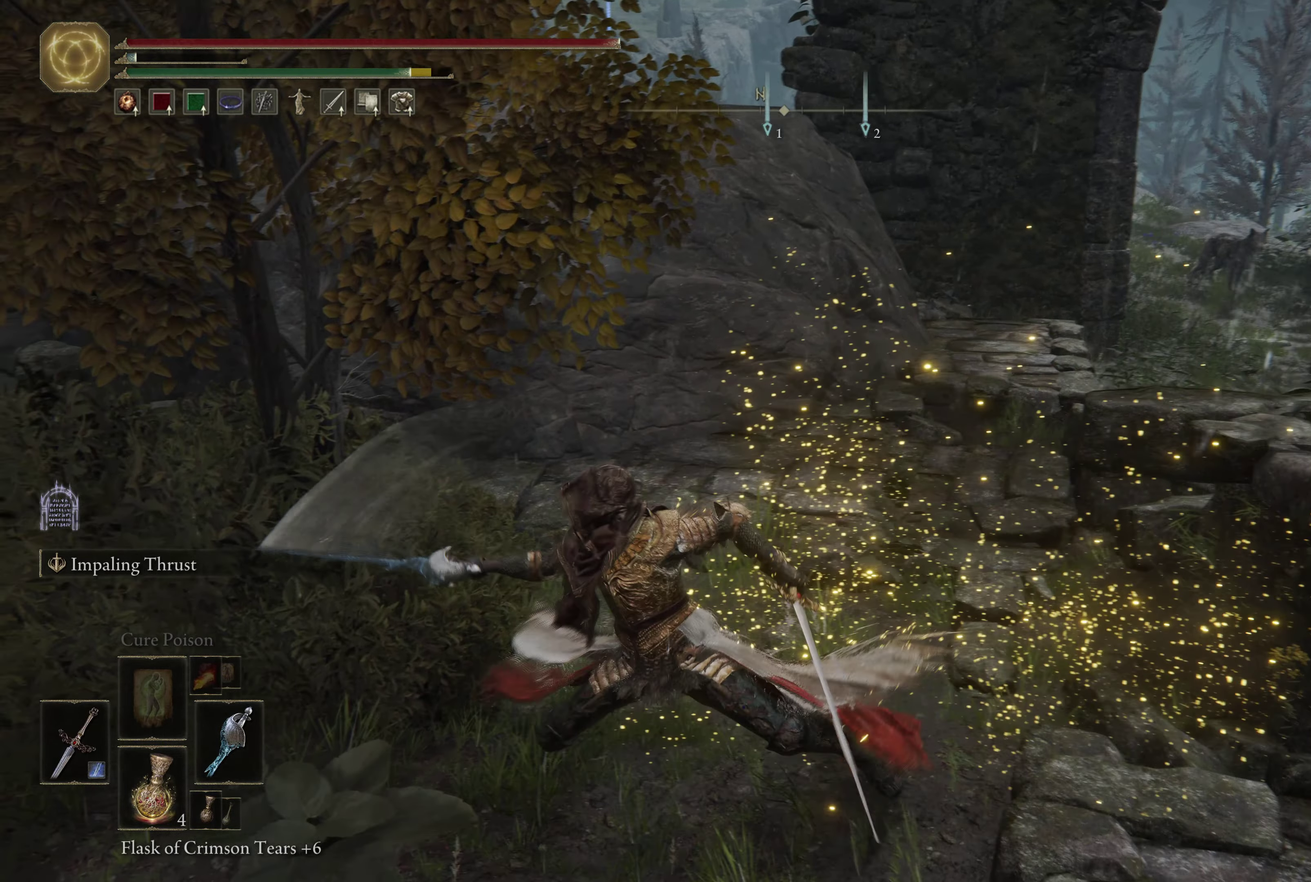
{"dt_ms": 500, "buttons": [], "left_stick": "right", "right_stick": "right", "events": [[83, "left_stick", "down-right"], [250, "left_stick", "right"], [367, "right_stick", "right"]]}
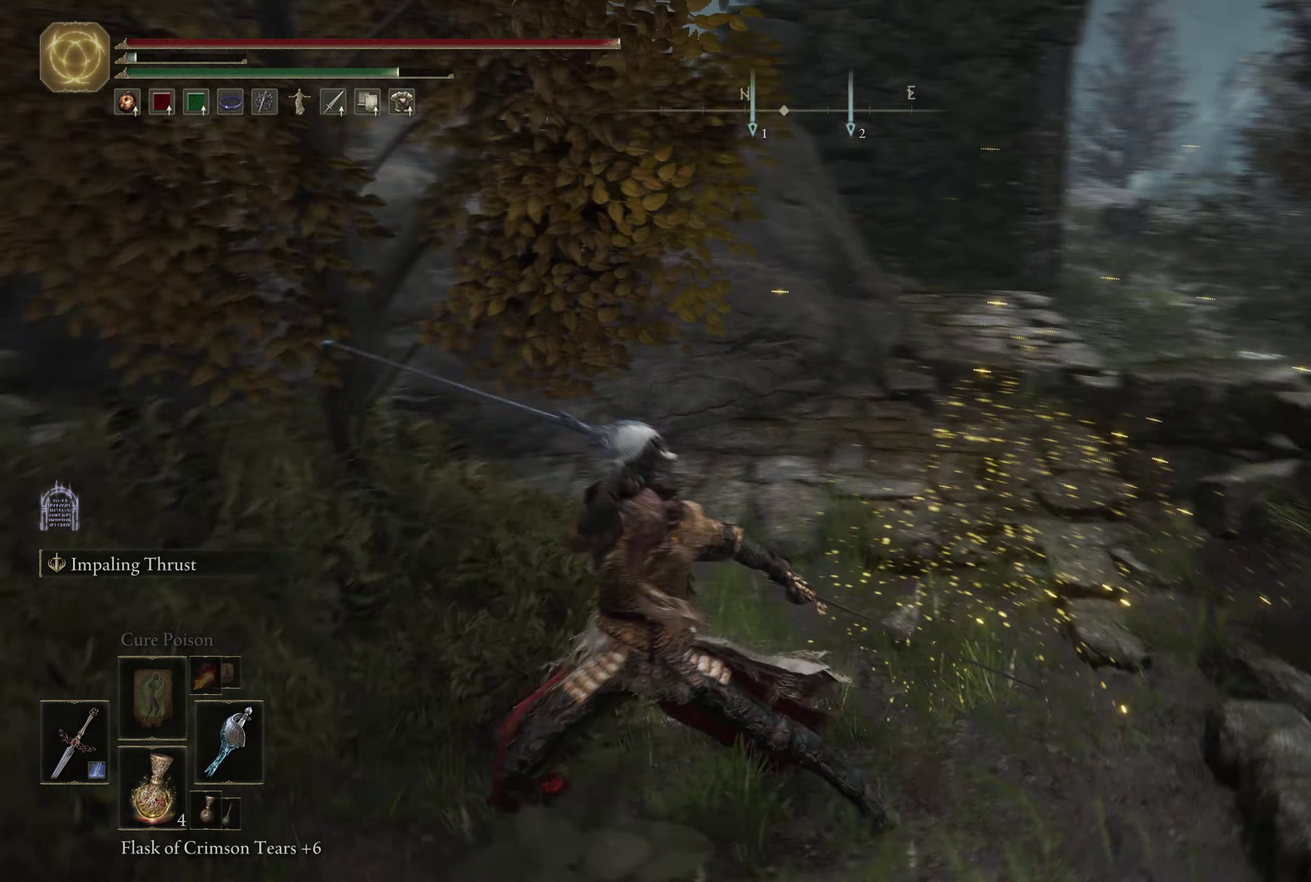
{"dt_ms": 600, "buttons": [], "left_stick": "right", "right_stick": "center", "events": [[233, "right_stick", "center"]]}
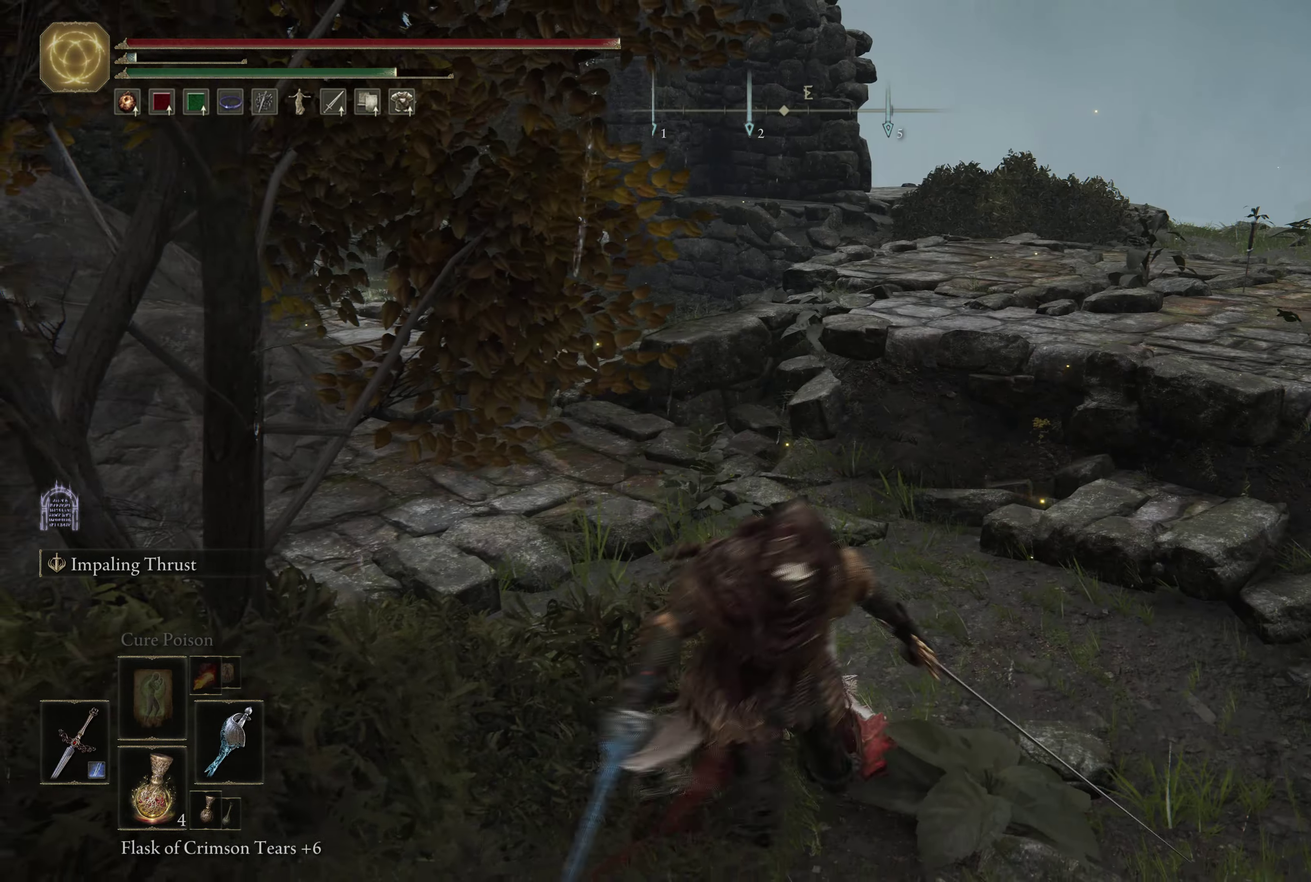
{"dt_ms": 616, "buttons": [], "left_stick": "up-left", "right_stick": "center", "events": [[17, "left_stick", "up-right"], [399, "left_stick", "up"], [616, "left_stick", "up-left"]]}
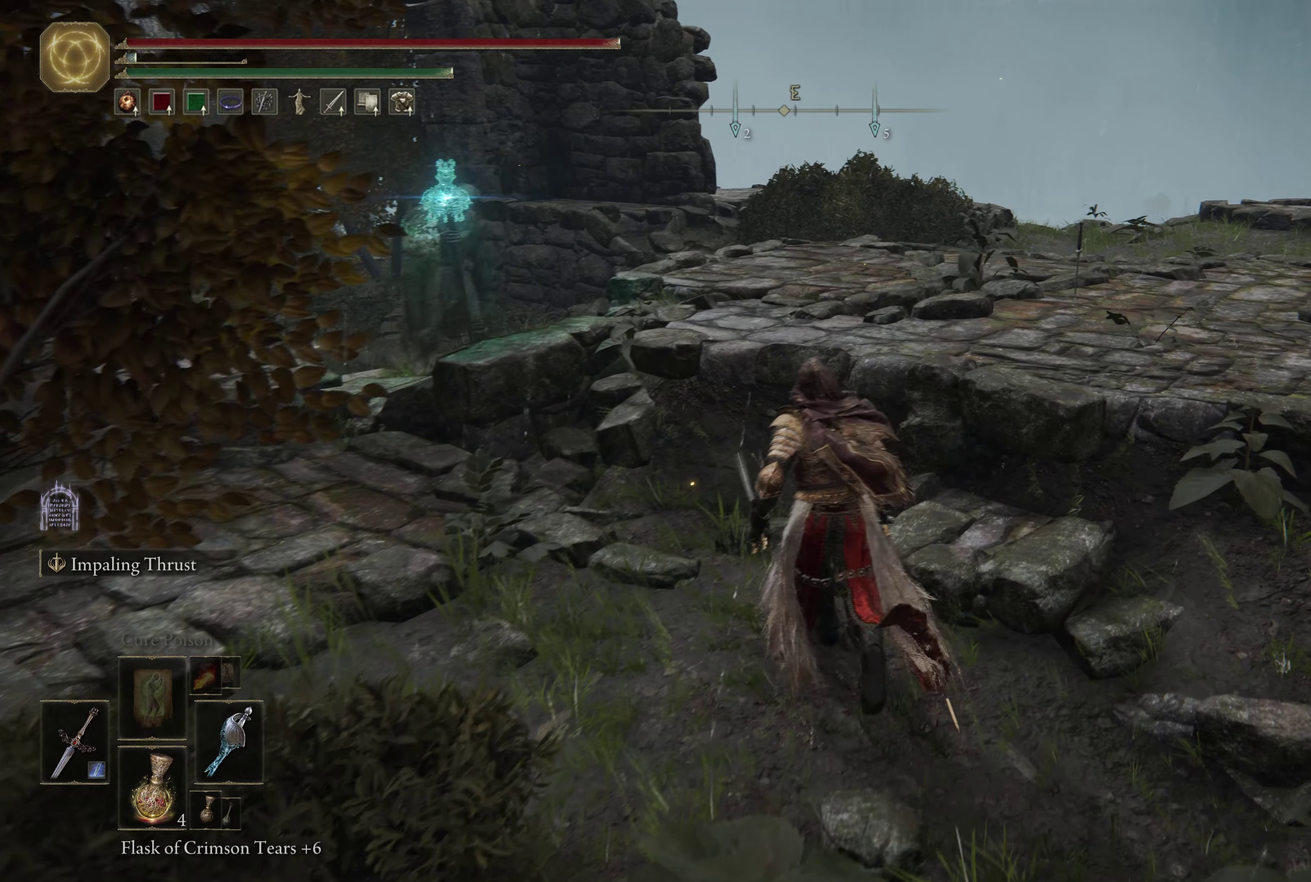
{"dt_ms": 350, "buttons": [], "left_stick": "up-left", "right_stick": "down-left", "events": [[200, "right_stick", "down-left"]]}
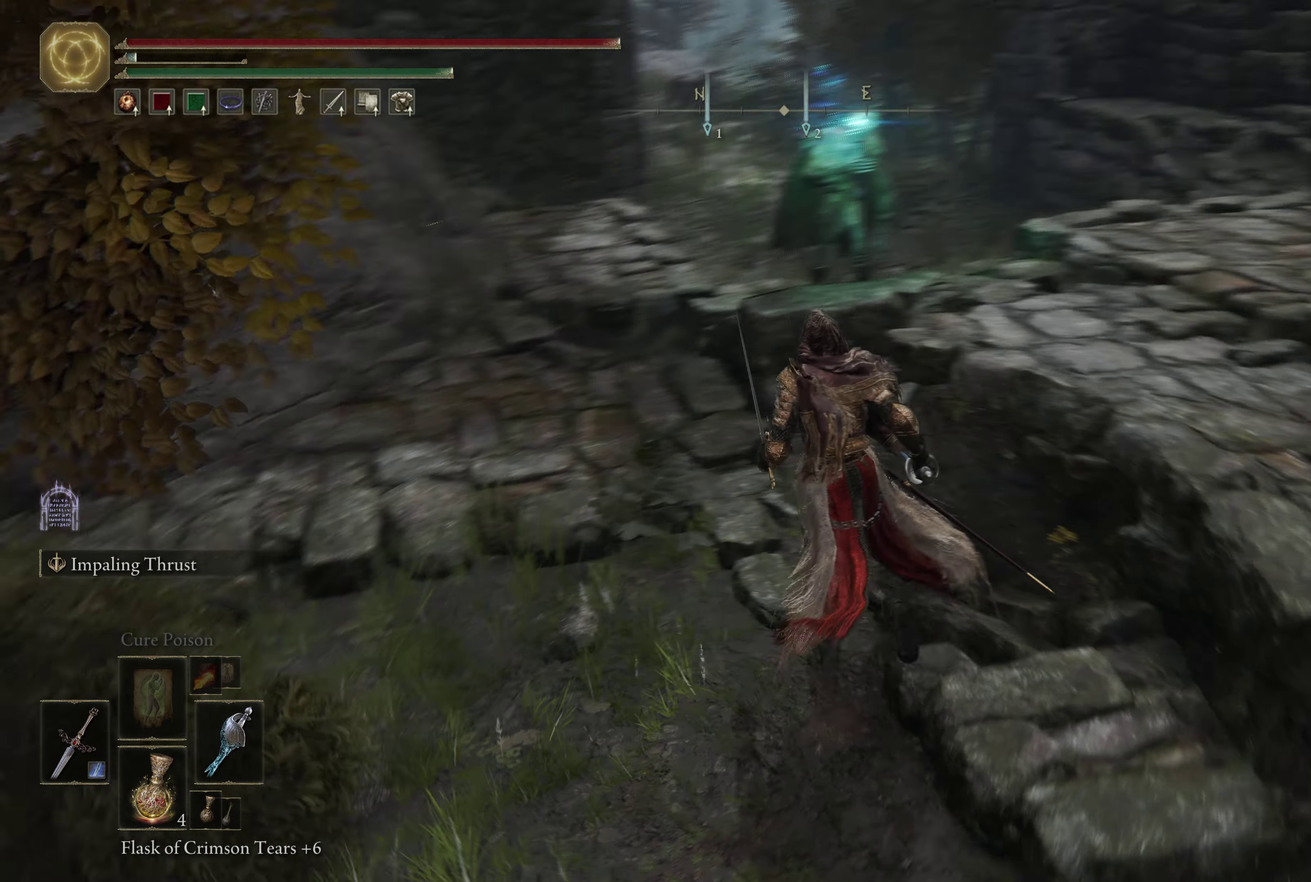
{"dt_ms": 250, "buttons": [], "left_stick": "up-left", "right_stick": "center", "events": [[17, "right_stick", "center"]]}
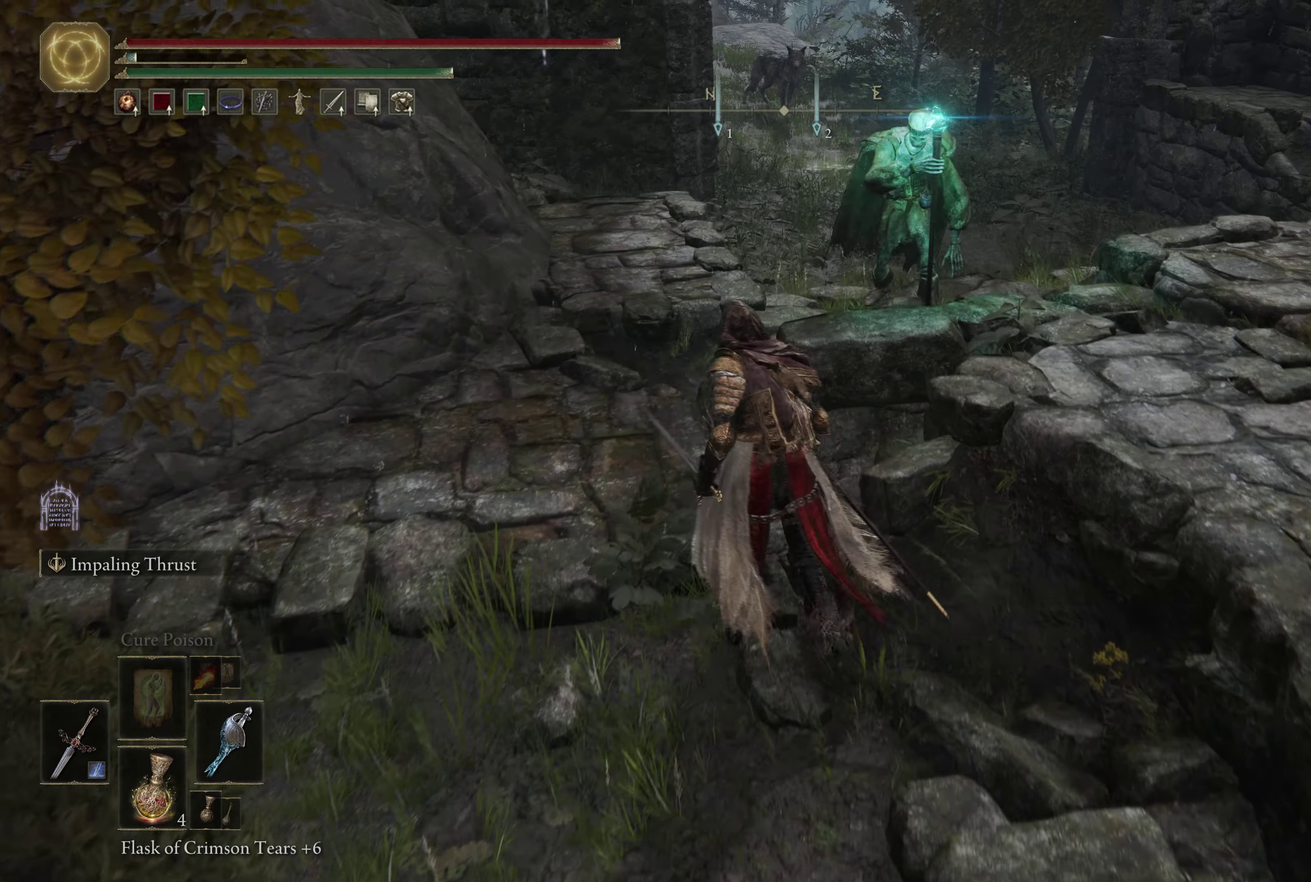
{"dt_ms": 500, "buttons": [], "left_stick": "up-right", "right_stick": "center", "events": [[350, "B", "down"], [383, "left_stick", "up"], [450, "B", "up"], [450, "left_stick", "up-right"]]}
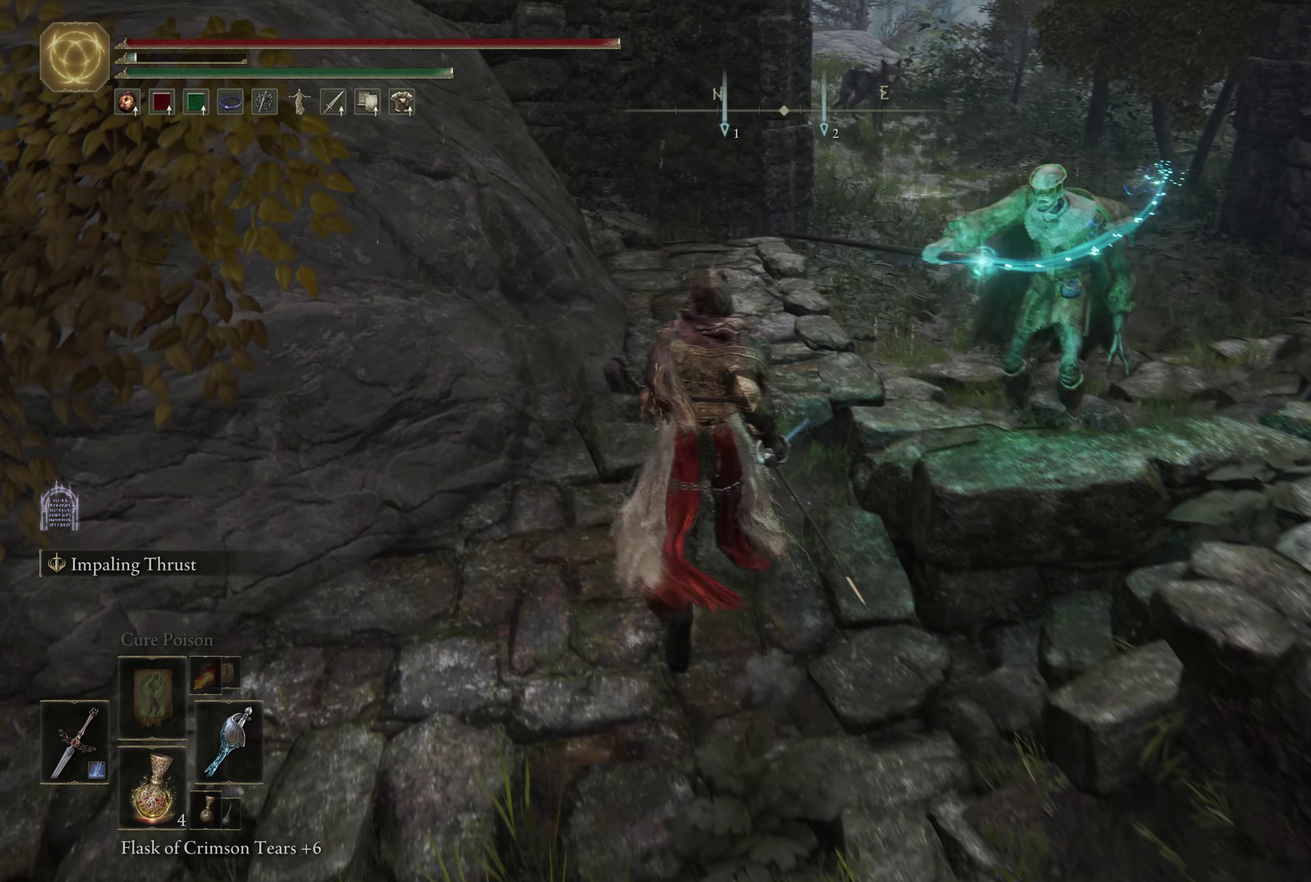
{"dt_ms": 600, "buttons": [], "left_stick": "up", "right_stick": "center", "events": [[100, "left_stick", "right"], [233, "L1", "down"], [267, "left_stick", "up-right"], [367, "L1", "up"], [567, "left_stick", "up"]]}
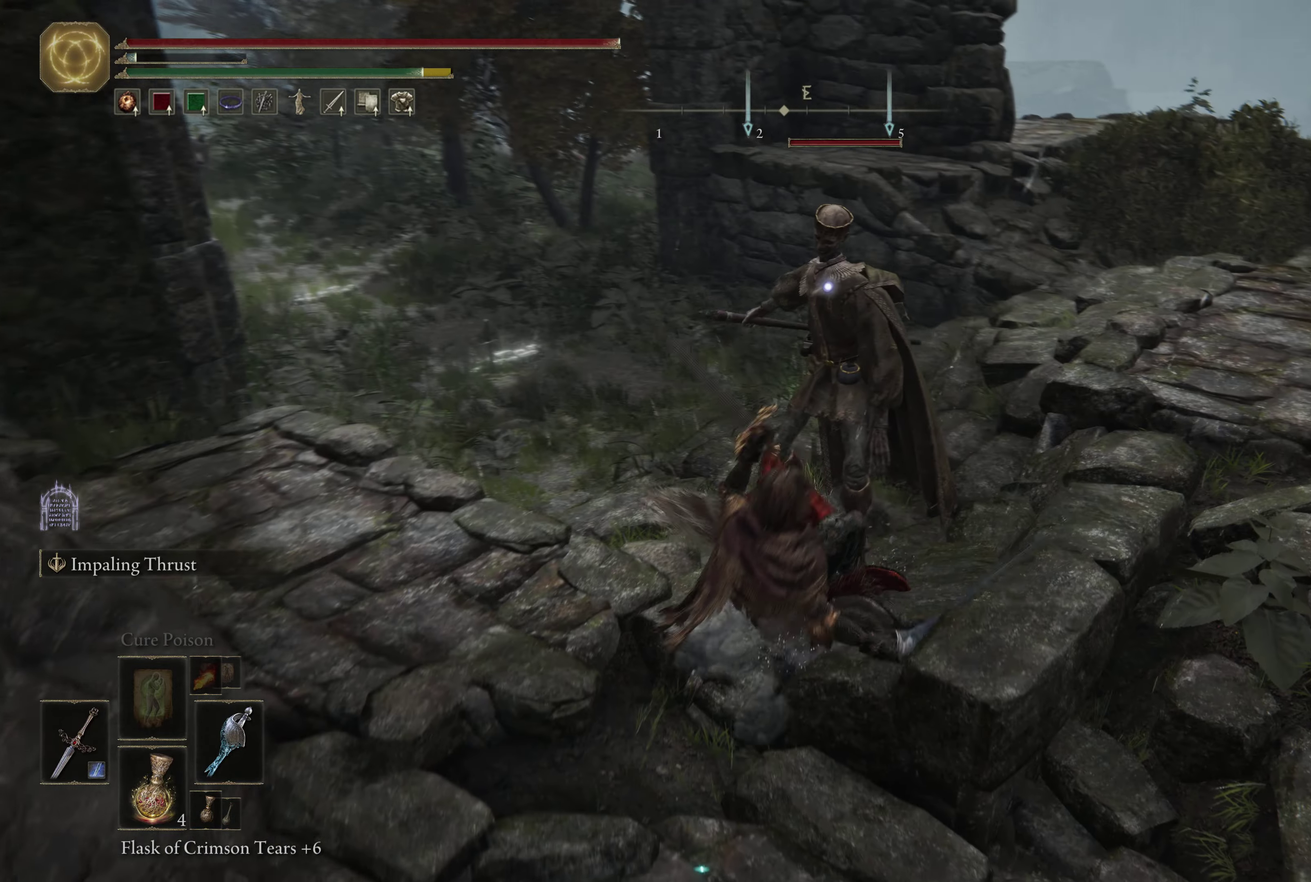
{"dt_ms": 600, "buttons": ["L1"], "left_stick": "up", "right_stick": "center", "events": [[67, "left_stick", "up-right"], [267, "left_stick", "up"], [600, "L1", "down"]]}
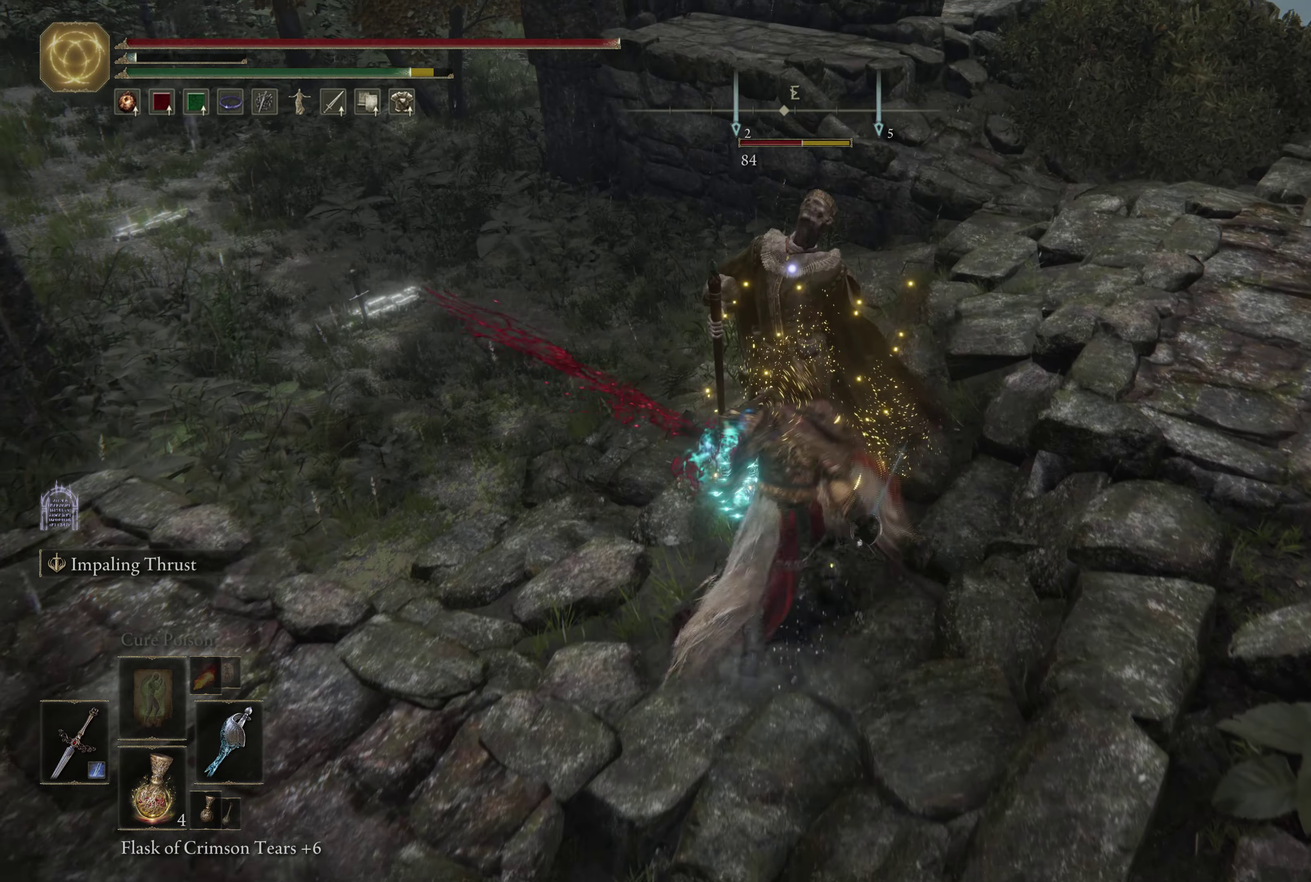
{"dt_ms": 600, "buttons": [], "left_stick": "up", "right_stick": "center", "events": [[167, "L1", "up"]]}
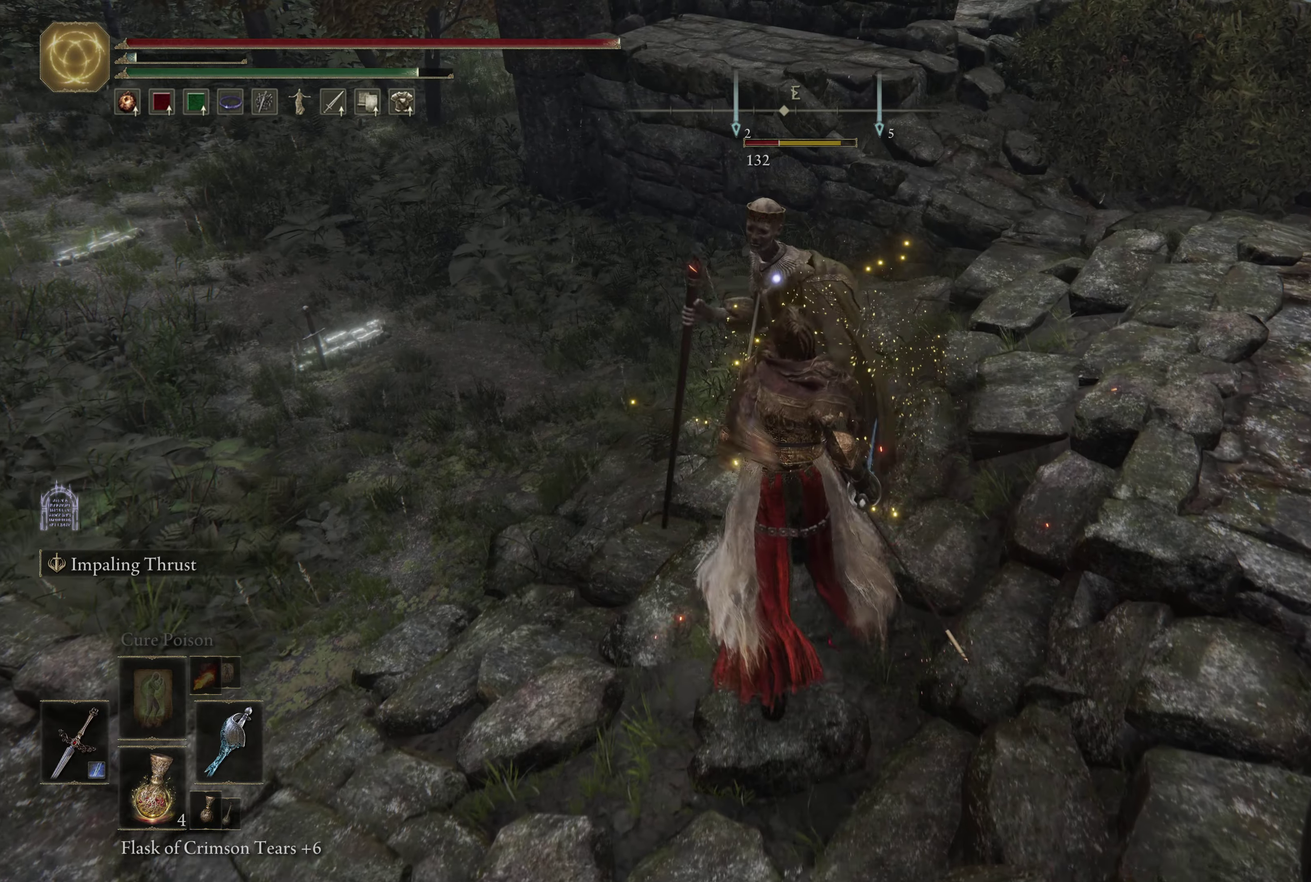
{"dt_ms": 500, "buttons": [], "left_stick": "up", "right_stick": "center", "events": []}
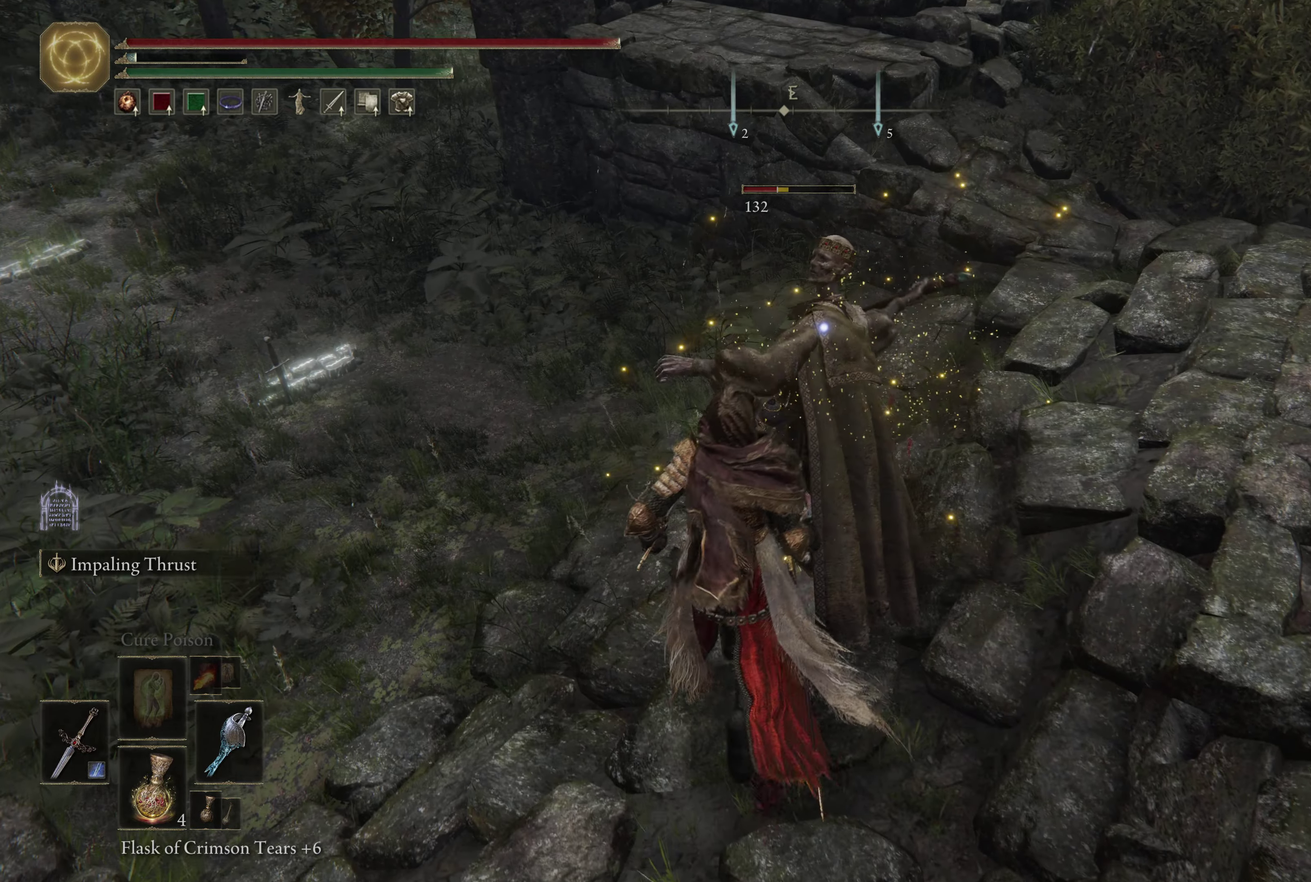
{"dt_ms": 600, "buttons": [], "left_stick": "up", "right_stick": "center", "events": [[17, "left_stick", "up-right"], [117, "R1", "down"], [233, "R1", "up"], [317, "left_stick", "up"]]}
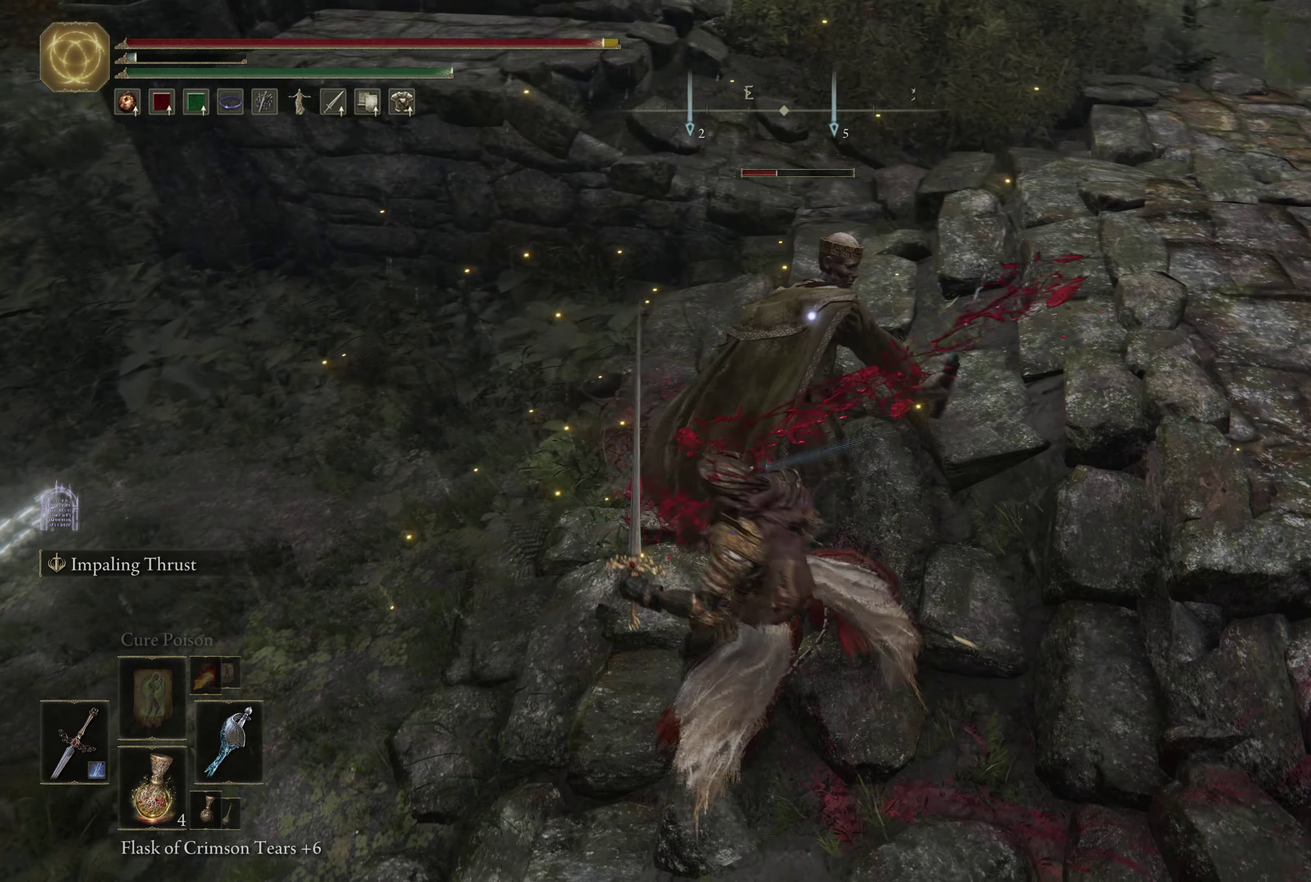
{"dt_ms": 584, "buttons": [], "left_stick": "center", "right_stick": "center", "events": [[533, "left_stick", "center"]]}
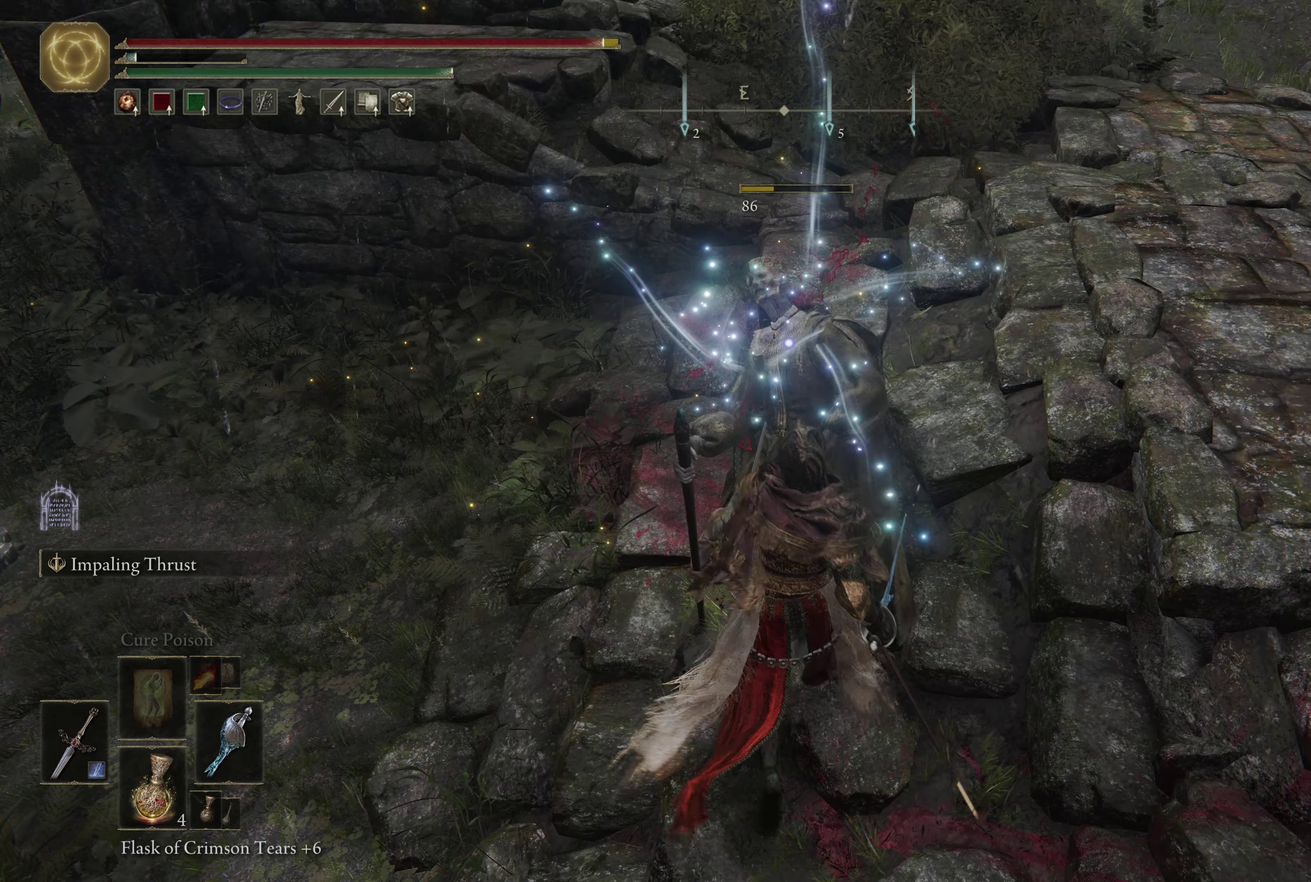
{"dt_ms": 266, "buttons": [], "left_stick": "down-left", "right_stick": "center", "events": [[216, "left_stick", "down-left"]]}
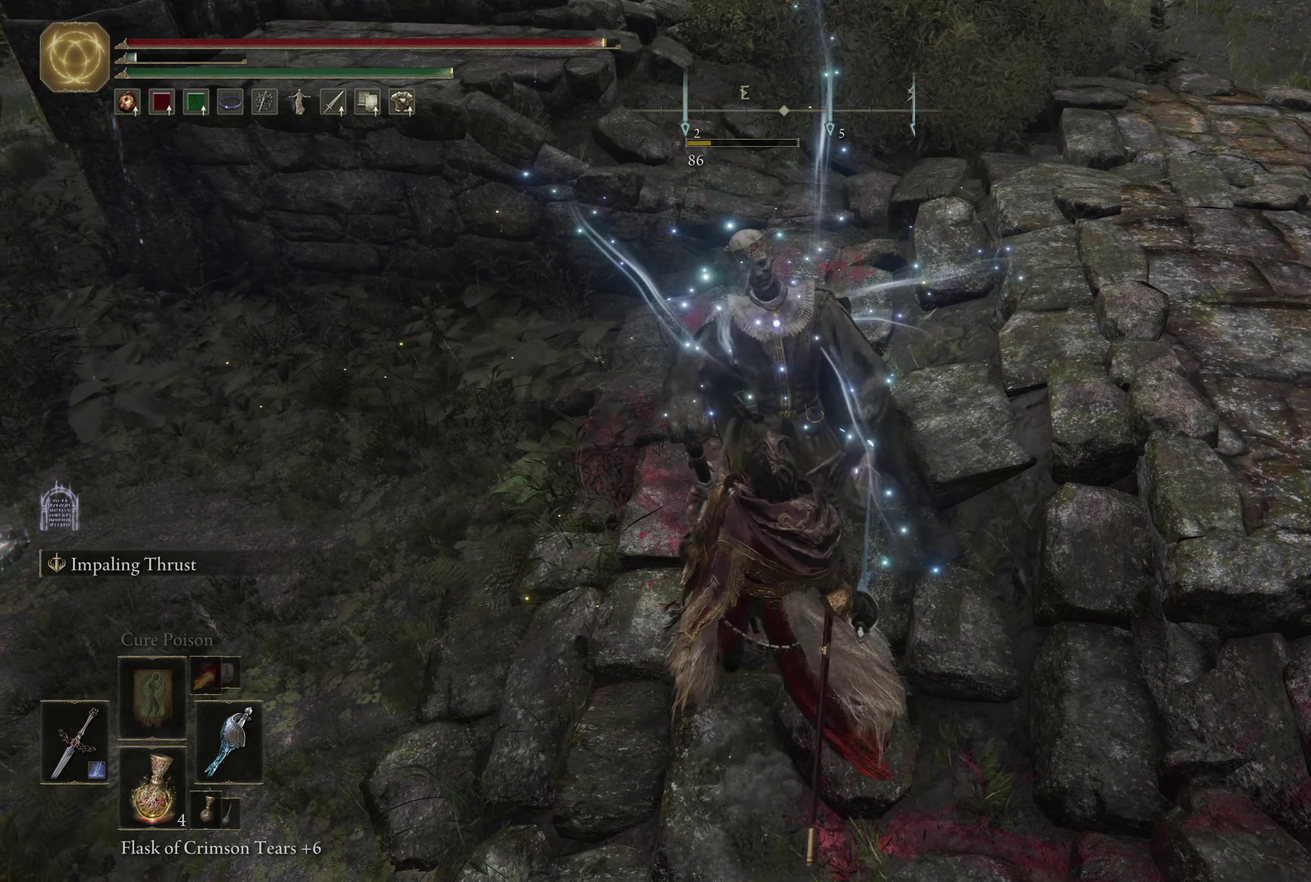
{"dt_ms": 334, "buttons": ["L1"], "left_stick": "up-right", "right_stick": "up-right"}
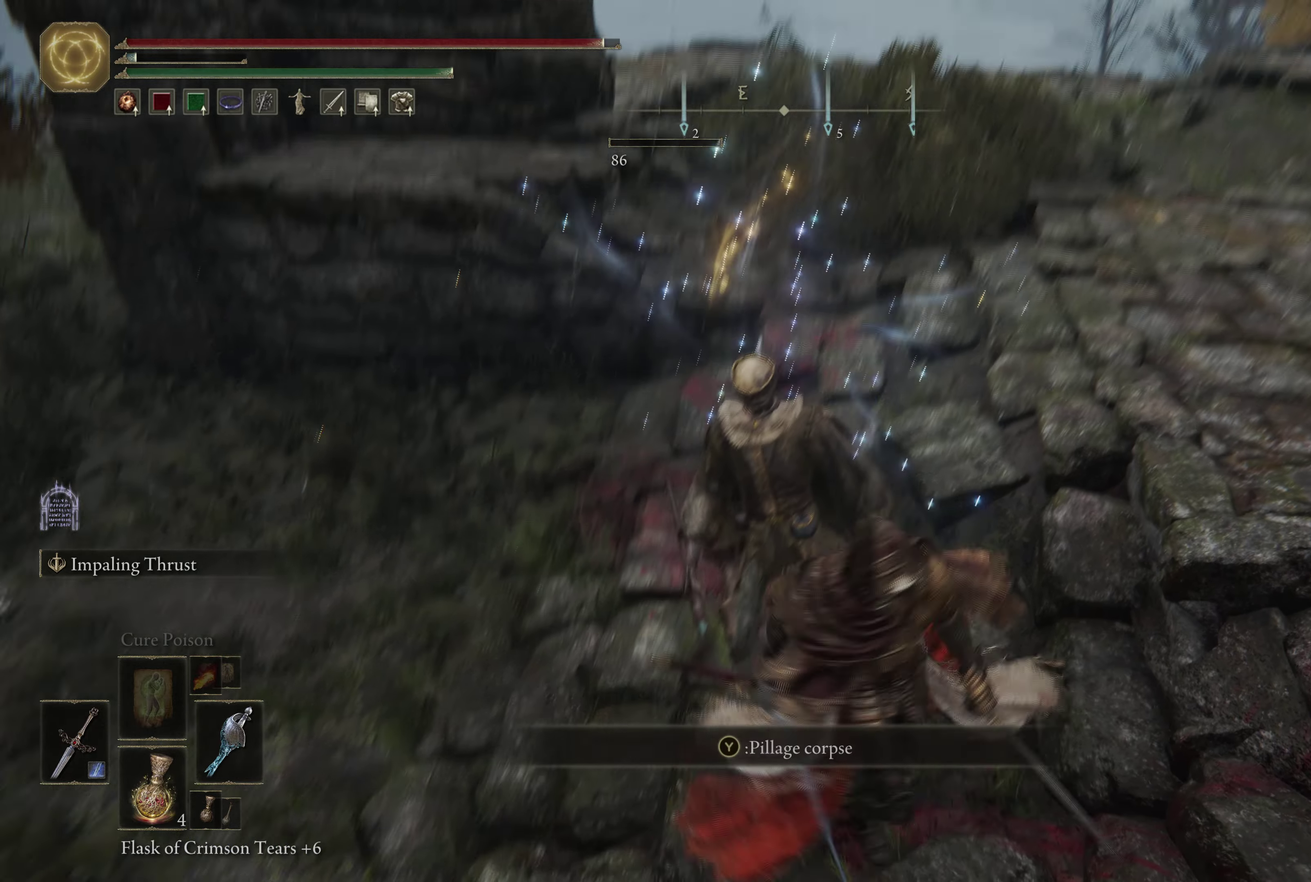
{"dt_ms": 500, "buttons": [], "left_stick": "up", "right_stick": "center"}
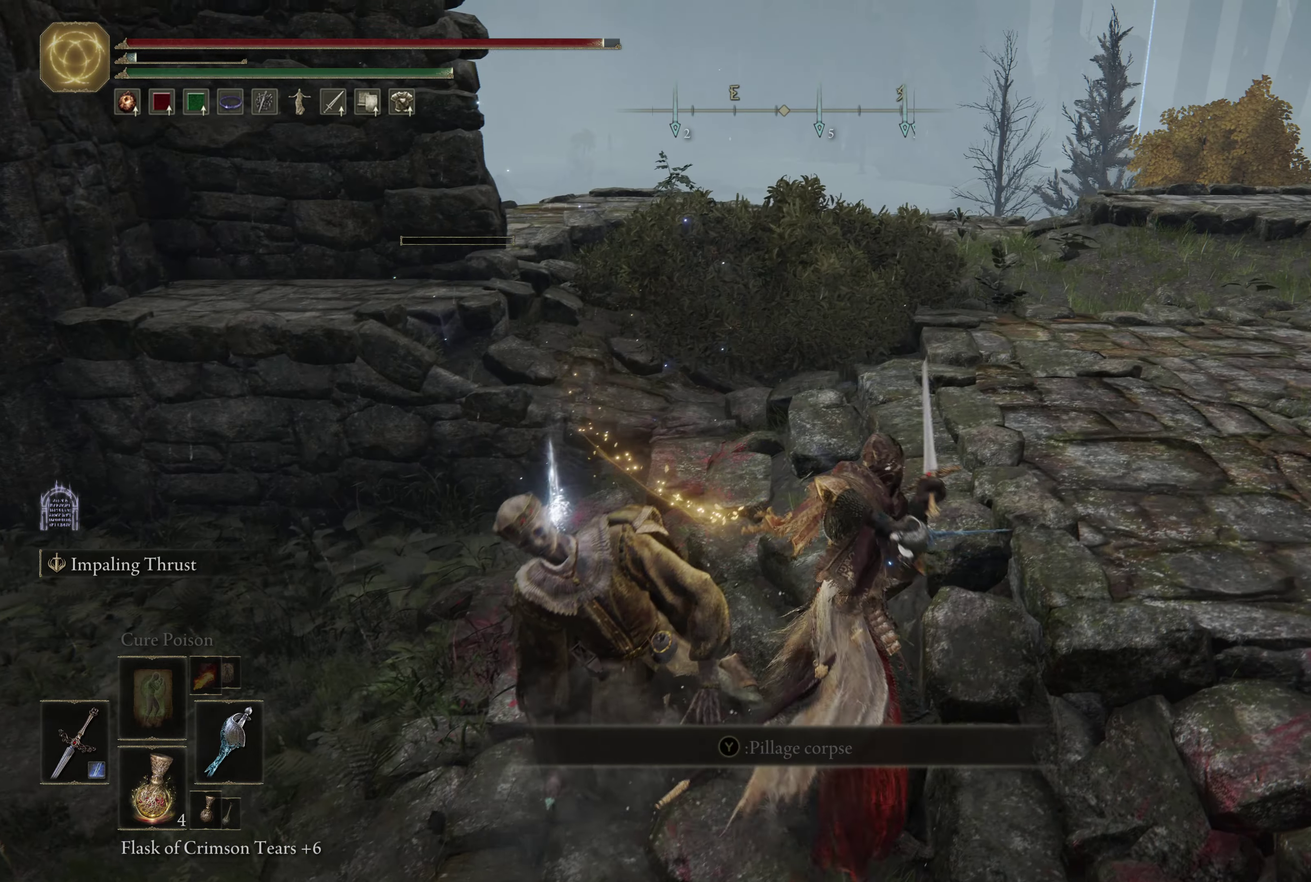
{"dt_ms": 600, "buttons": ["L1"], "left_stick": "up", "right_stick": "center", "events": [[50, "L1", "down"], [400, "L1", "up"], [450, "L1", "down"], [500, "left_stick", "up-right"], [533, "L1", "up"], [566, "left_stick", "up"], [600, "L1", "down"]]}
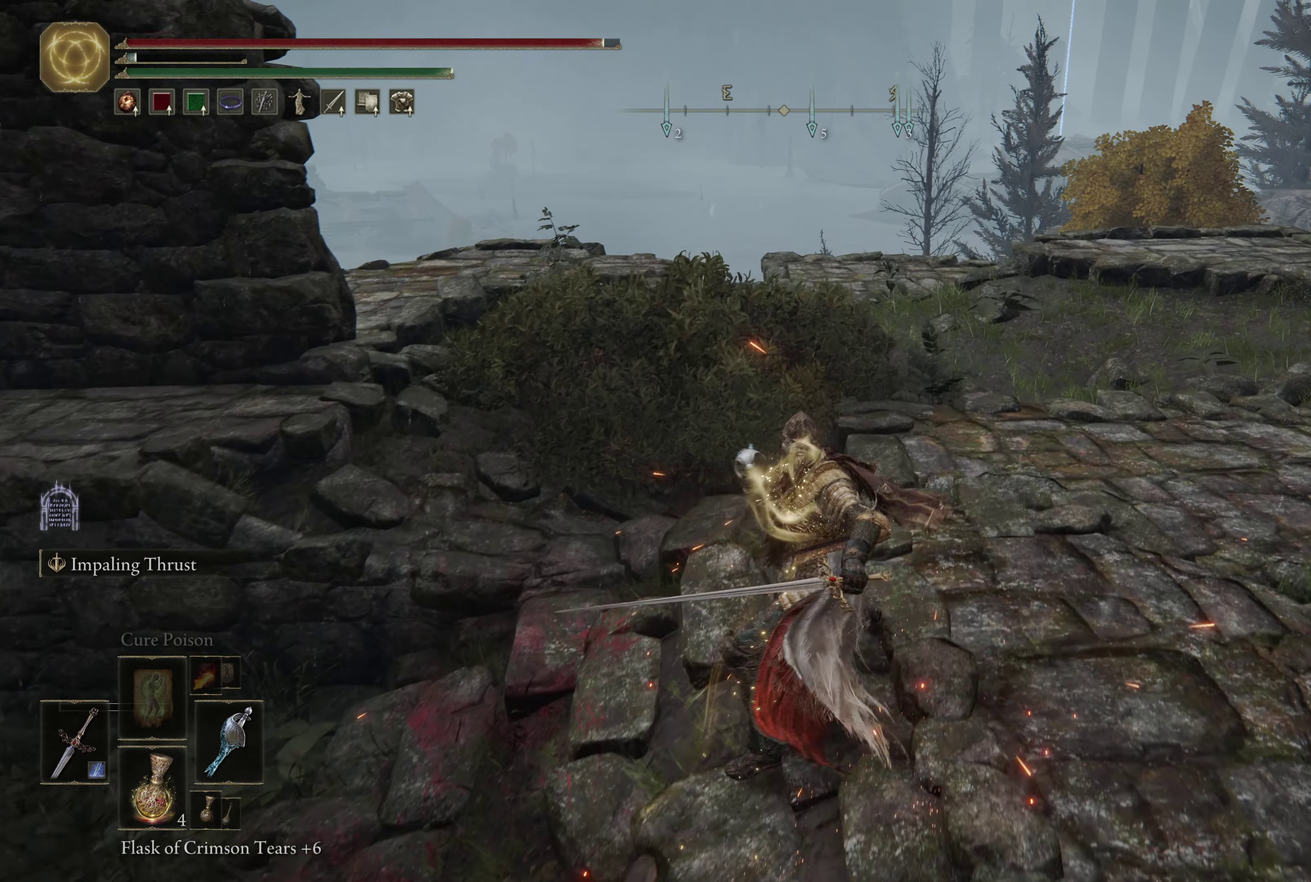
{"dt_ms": 600, "buttons": [], "left_stick": "center", "right_stick": "center", "events": [[66, "L1", "up"], [133, "L1", "down"], [233, "L1", "up"], [350, "right_stick", "up"], [400, "left_stick", "center"], [433, "right_stick", "center"]]}
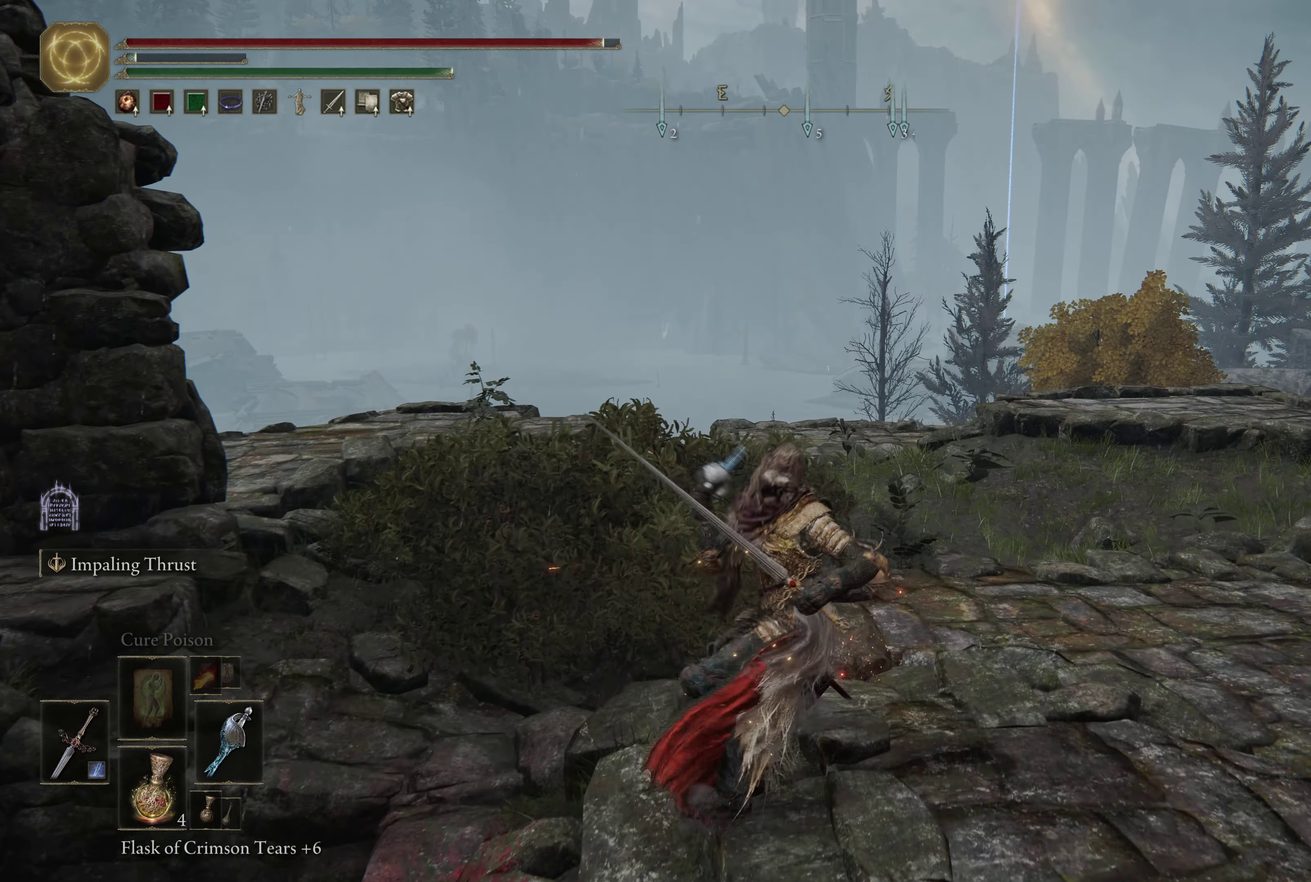
{"dt_ms": 600, "buttons": [], "left_stick": "left", "right_stick": "center", "events": [[100, "right_stick", "right"], [283, "left_stick", "down-left"], [333, "right_stick", "center"], [566, "left_stick", "left"]]}
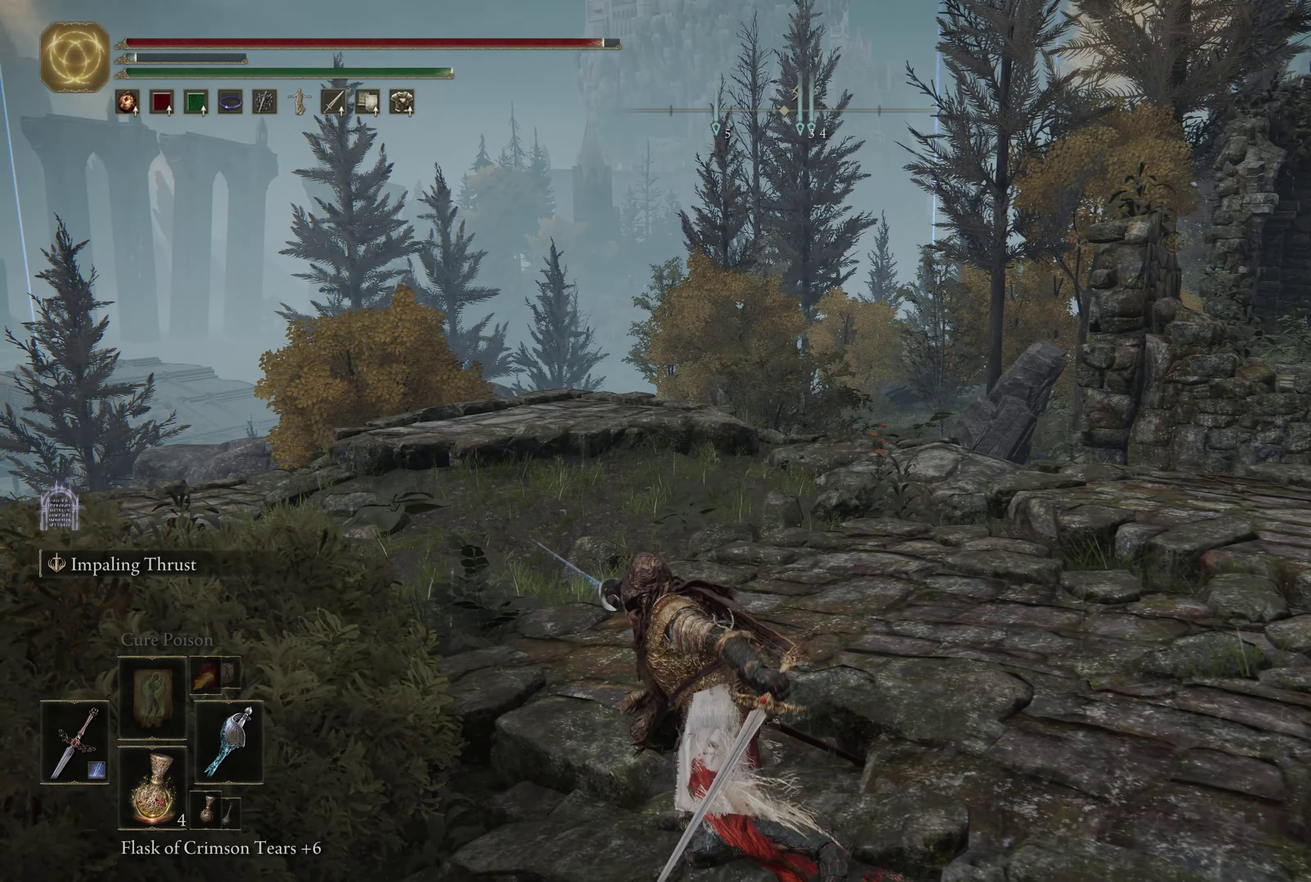
{"dt_ms": 600, "buttons": [], "left_stick": "down-left", "right_stick": "left", "events": [[233, "left_stick", "down-left"], [350, "right_stick", "left"]]}
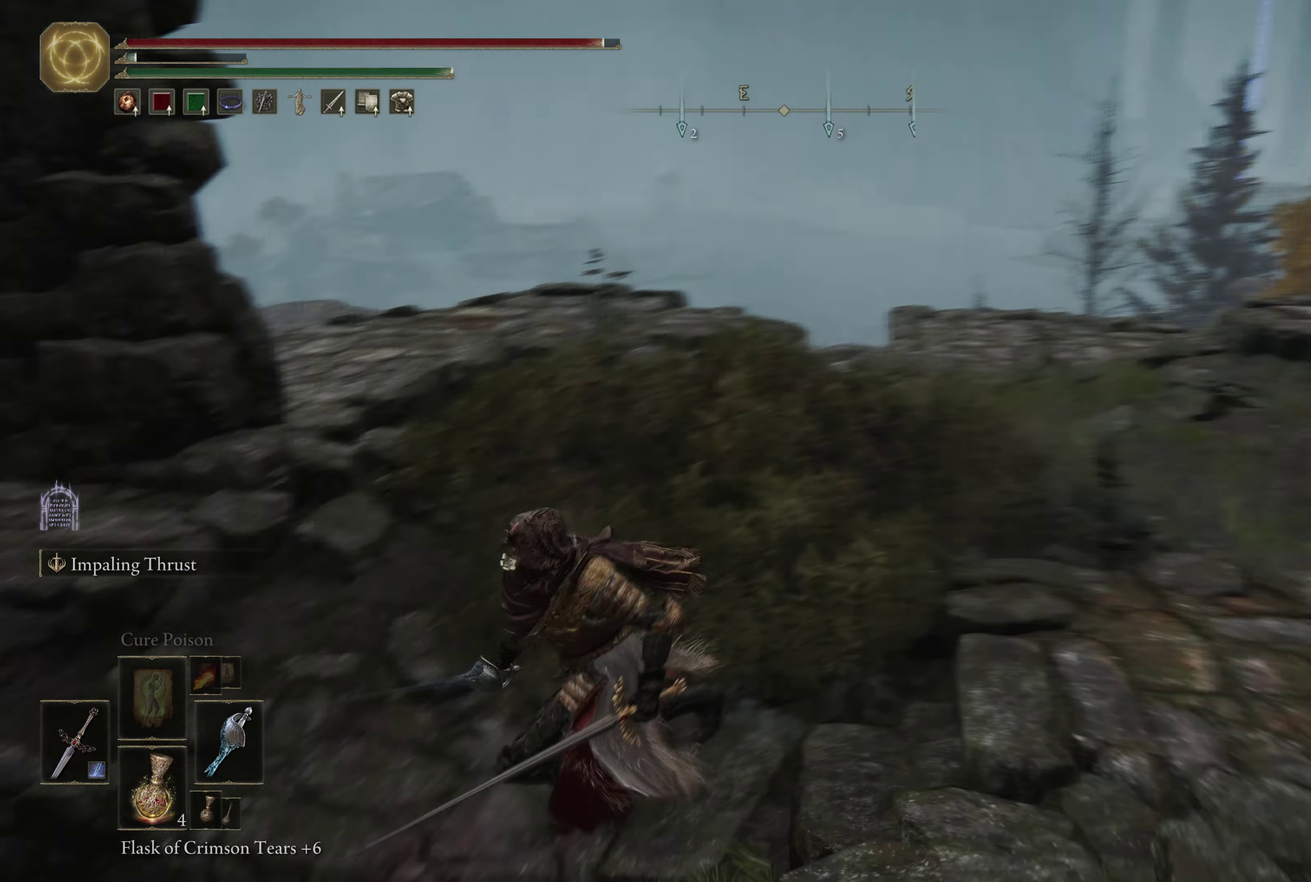
{"dt_ms": 500, "buttons": [], "left_stick": "up", "right_stick": "left", "events": [[233, "left_stick", "left"], [366, "left_stick", "up-left"], [466, "left_stick", "up"]]}
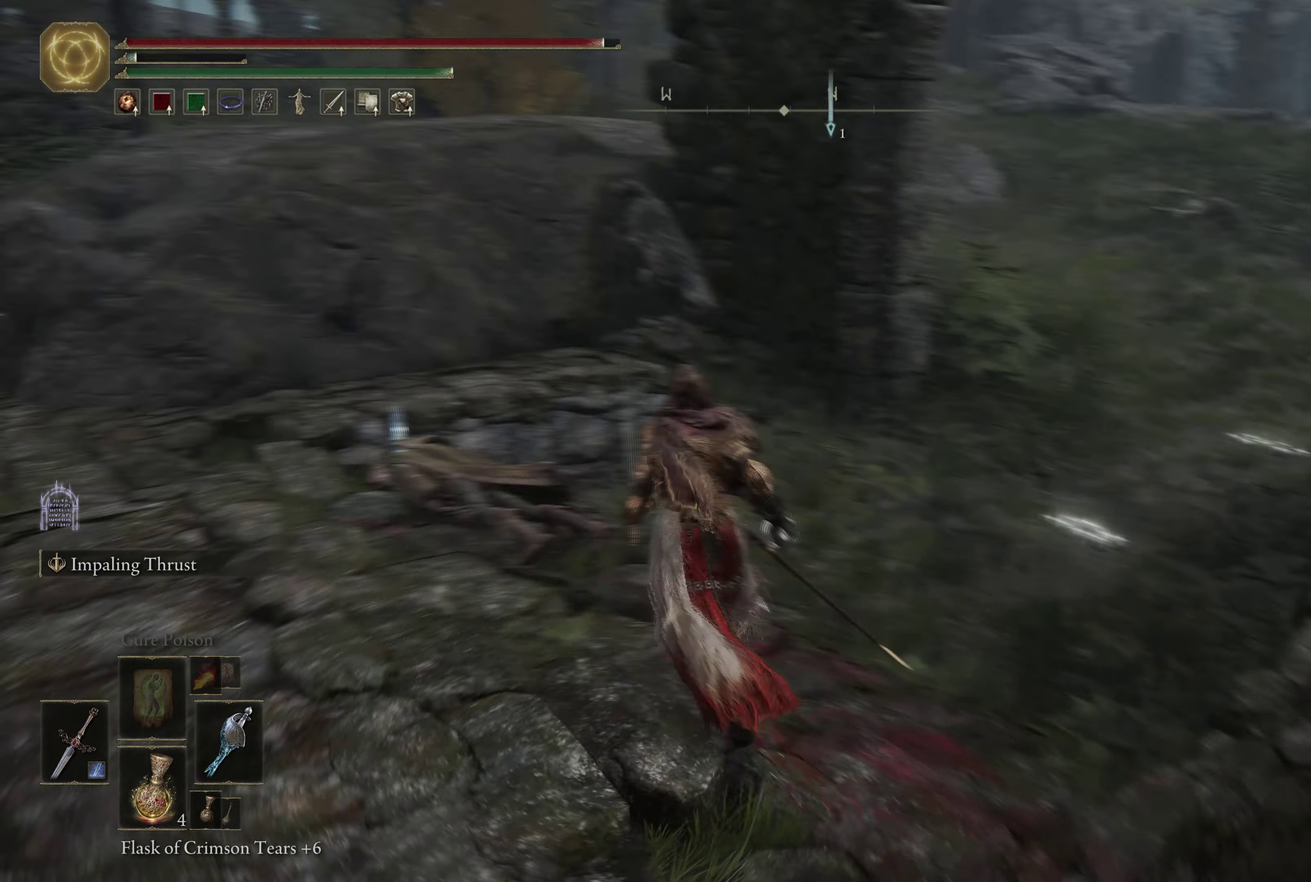
{"dt_ms": 266, "buttons": [], "left_stick": "up-right", "right_stick": "left", "events": [[133, "left_stick", "up-right"]]}
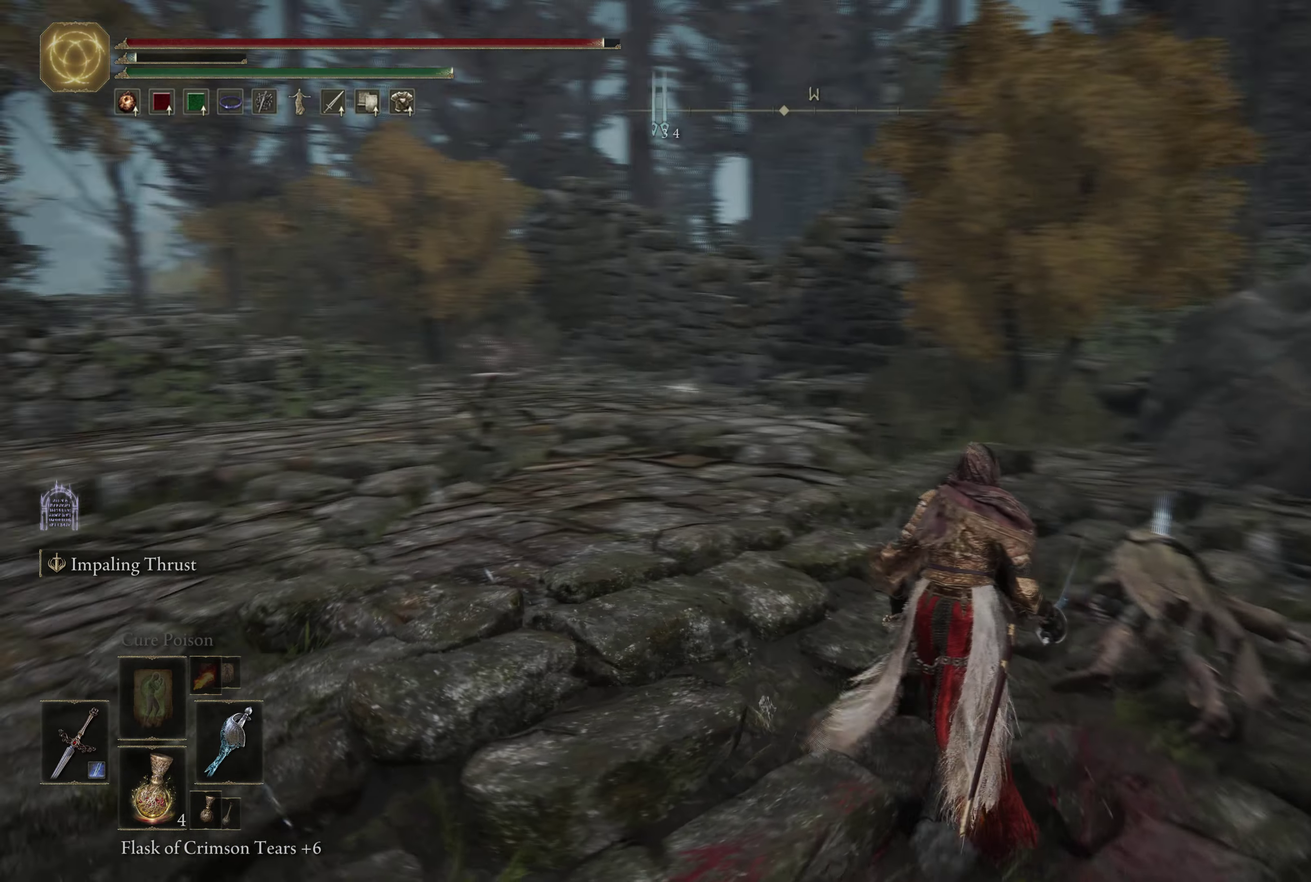
{"dt_ms": 334, "buttons": [], "left_stick": "up-right", "right_stick": "center", "events": [[50, "right_stick", "center"]]}